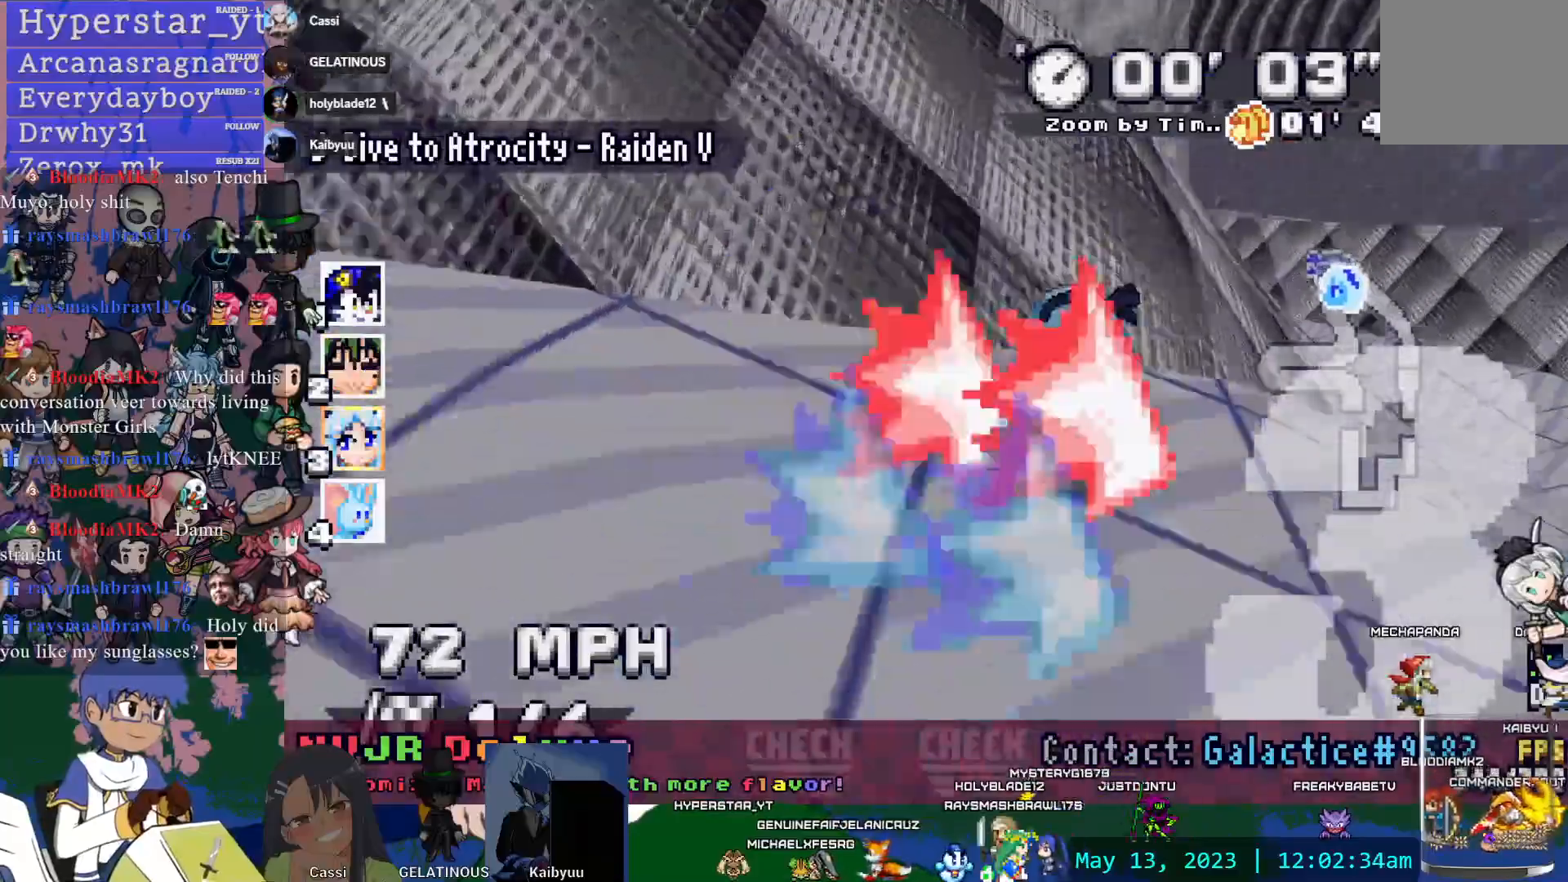
Gameplay with a controller (PlayStation layout); each line is a JSON object with the inputs held at the frame after it. "events" lists button and stick changes between this image and that frame as [ms after this image, input, new state], when the widget could be followed in between. Not read: L3 R2 R3 SELECT START.
{"buttons": ["CROSS"], "left_stick": "left", "right_stick": "center", "events": [[183, "left_stick", "left"]]}
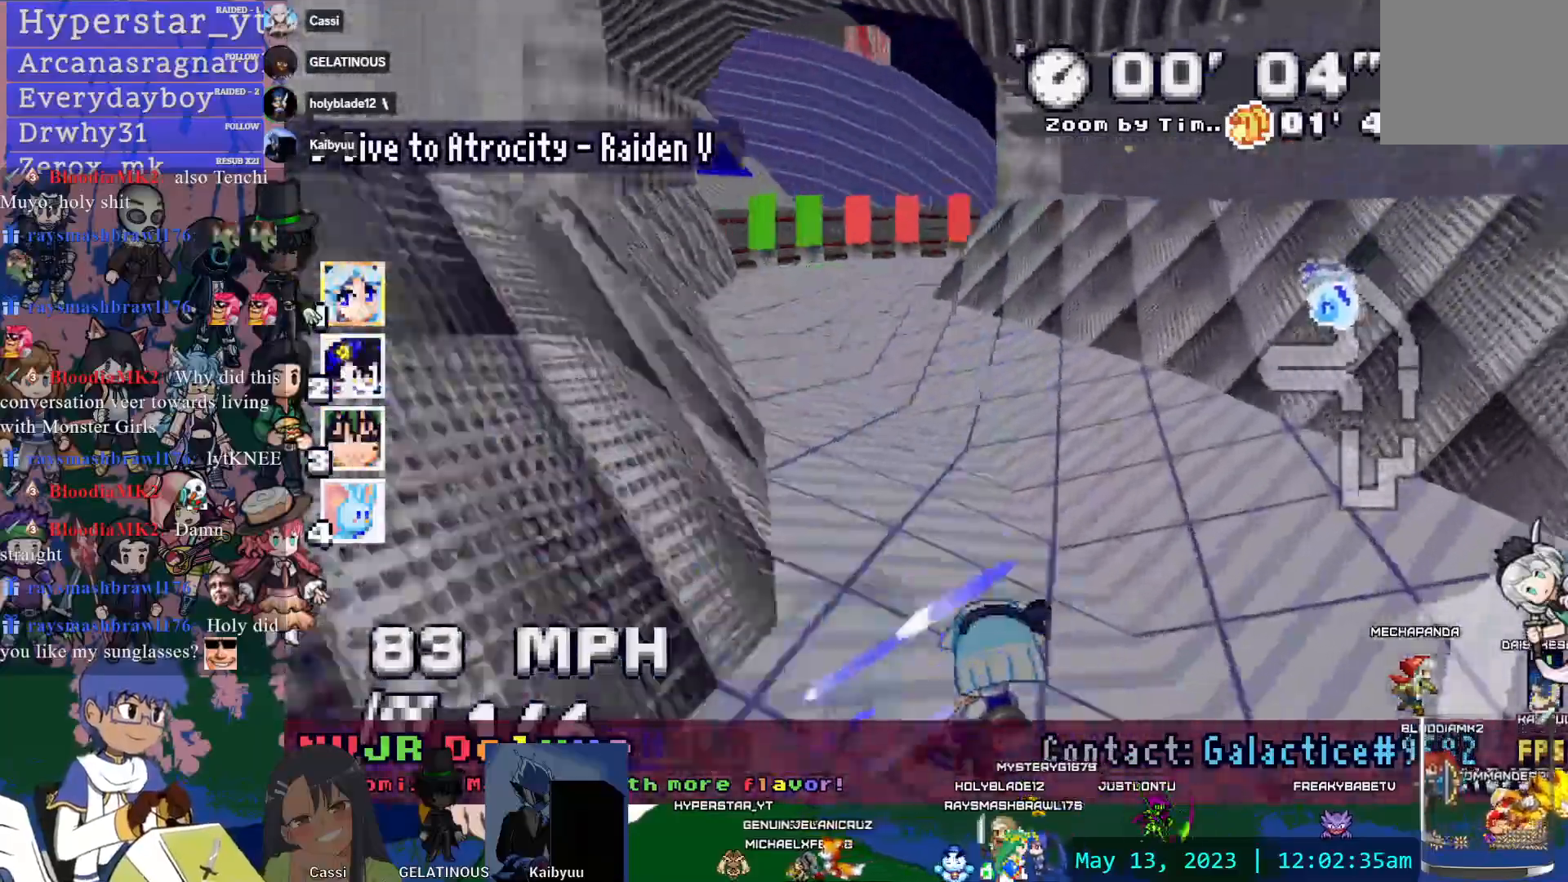
{"buttons": ["CROSS", "R1"], "left_stick": "right", "right_stick": "center", "events": [[33, "left_stick", "center"], [117, "R1", "down"], [150, "left_stick", "right"], [383, "CIRCLE", "down"], [500, "CIRCLE", "up"]]}
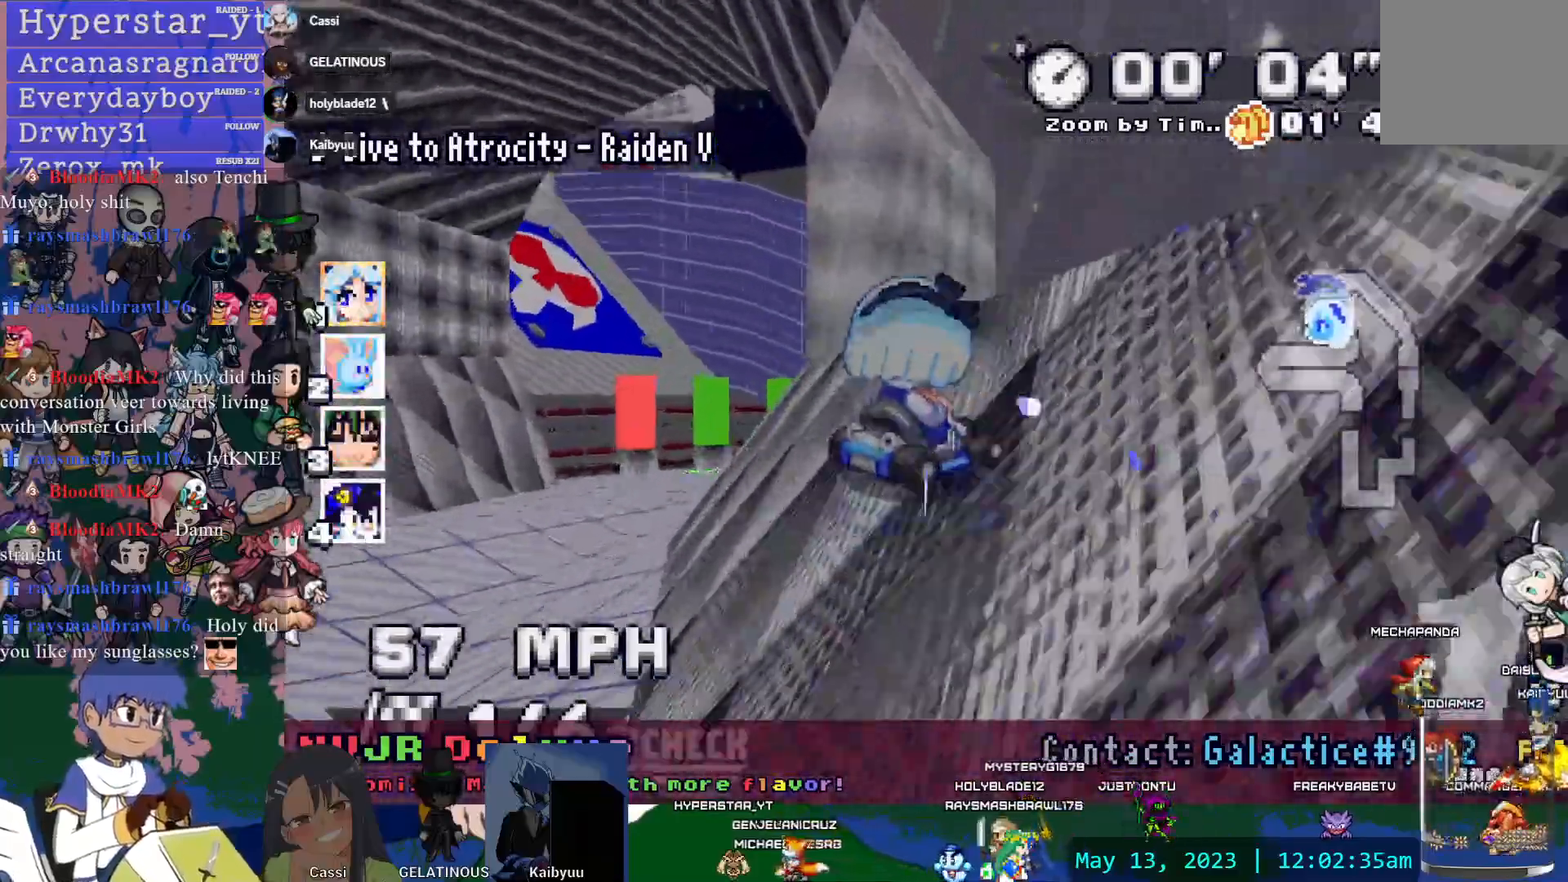
{"buttons": ["CROSS", "R1"], "left_stick": "right", "right_stick": "center", "events": []}
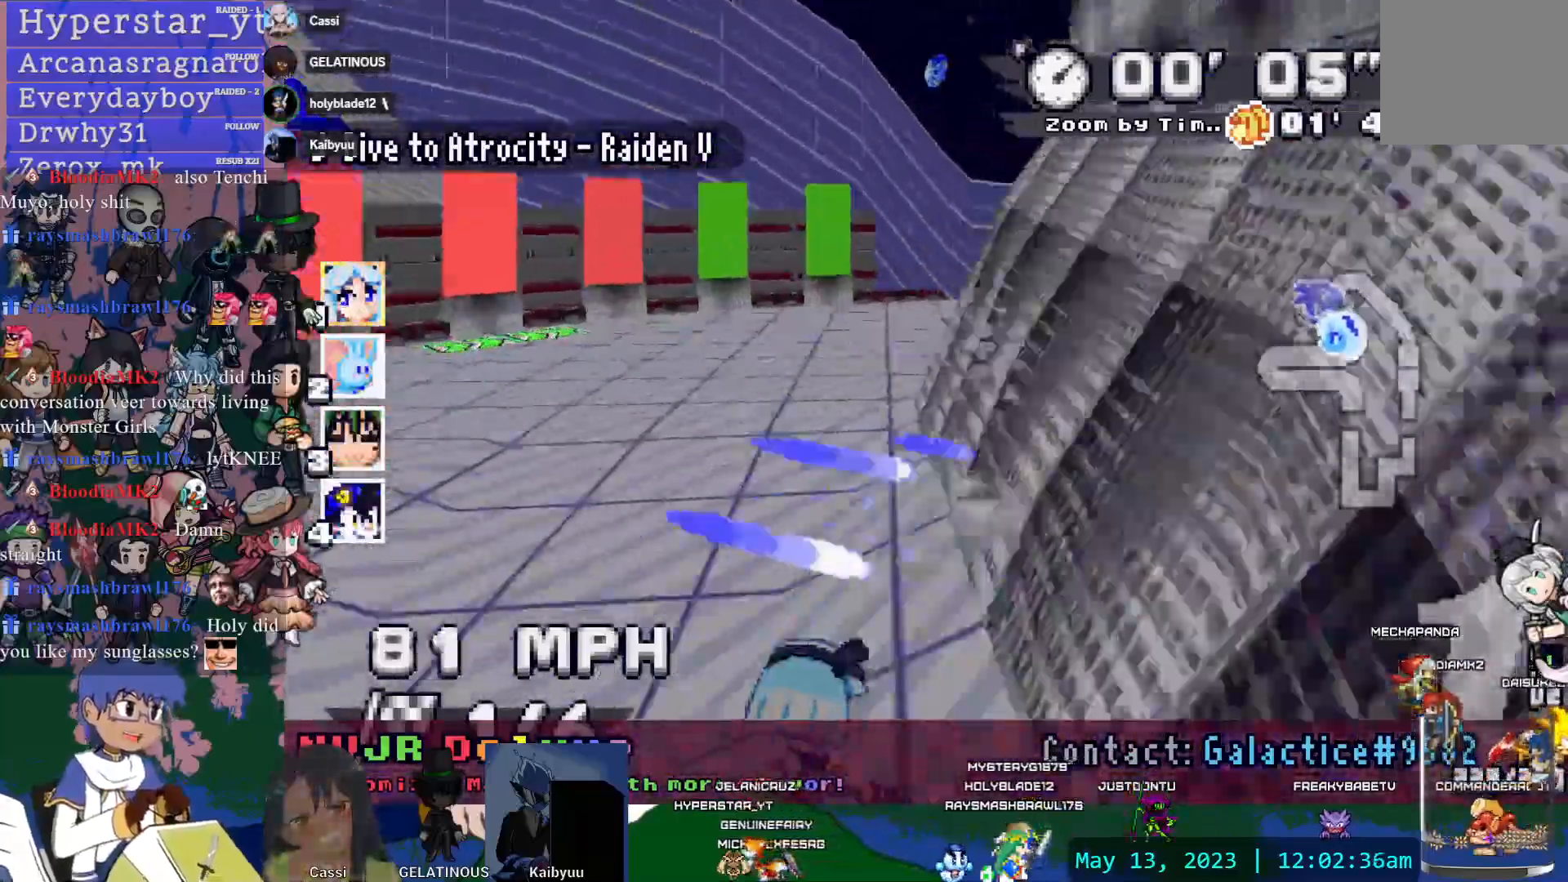
{"buttons": ["CROSS", "R1"], "left_stick": "right", "right_stick": "center", "events": []}
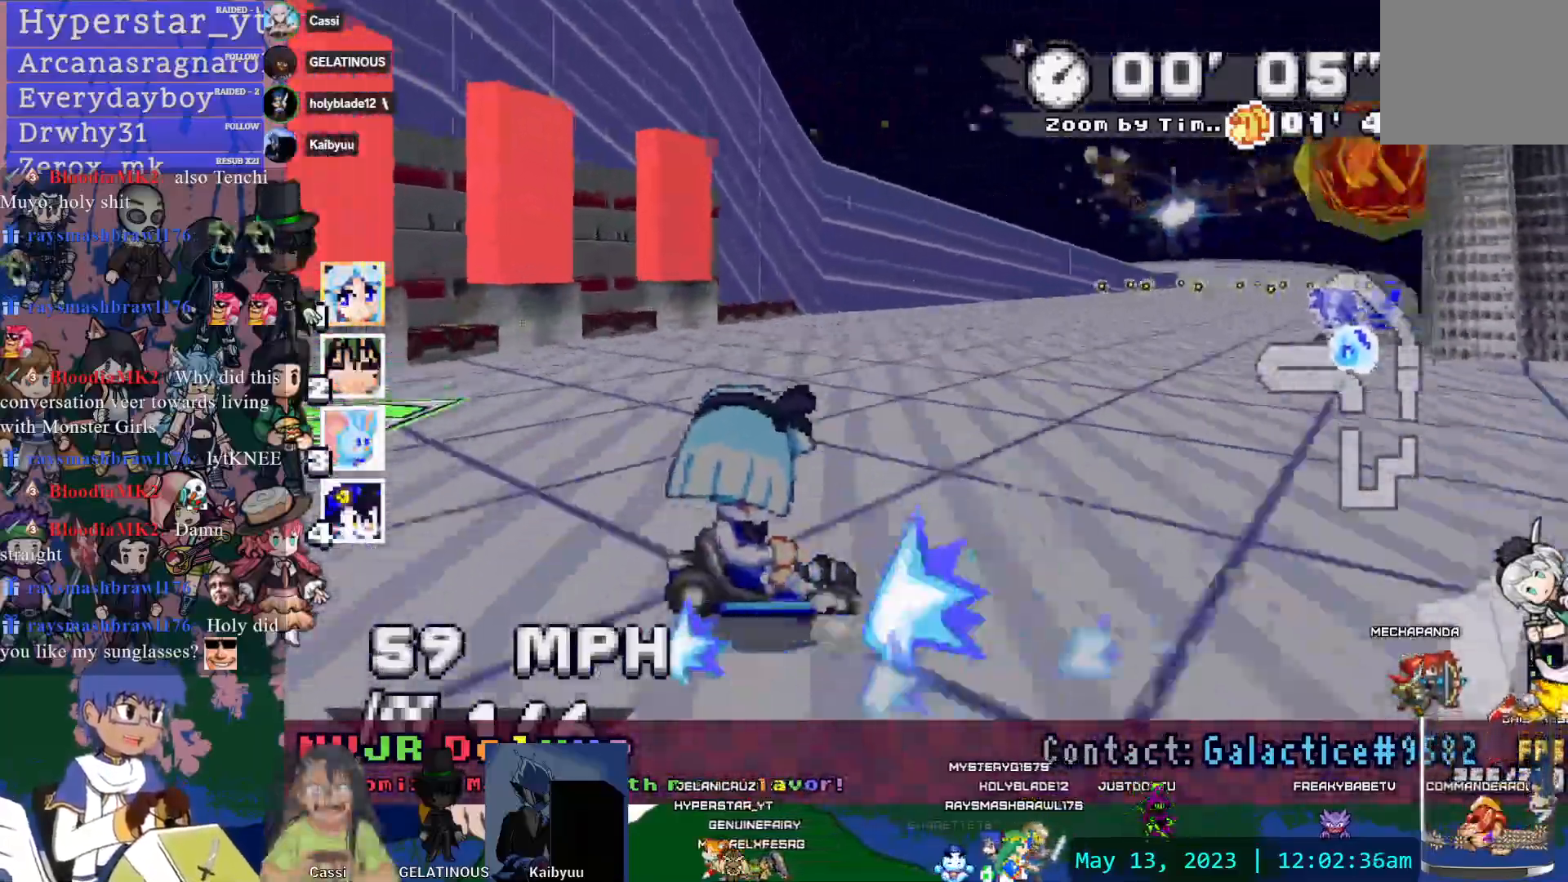
{"buttons": ["CROSS", "R1"], "left_stick": "left", "right_stick": "center", "events": [[67, "R1", "up"], [333, "left_stick", "center"], [400, "left_stick", "left"], [450, "R1", "down"]]}
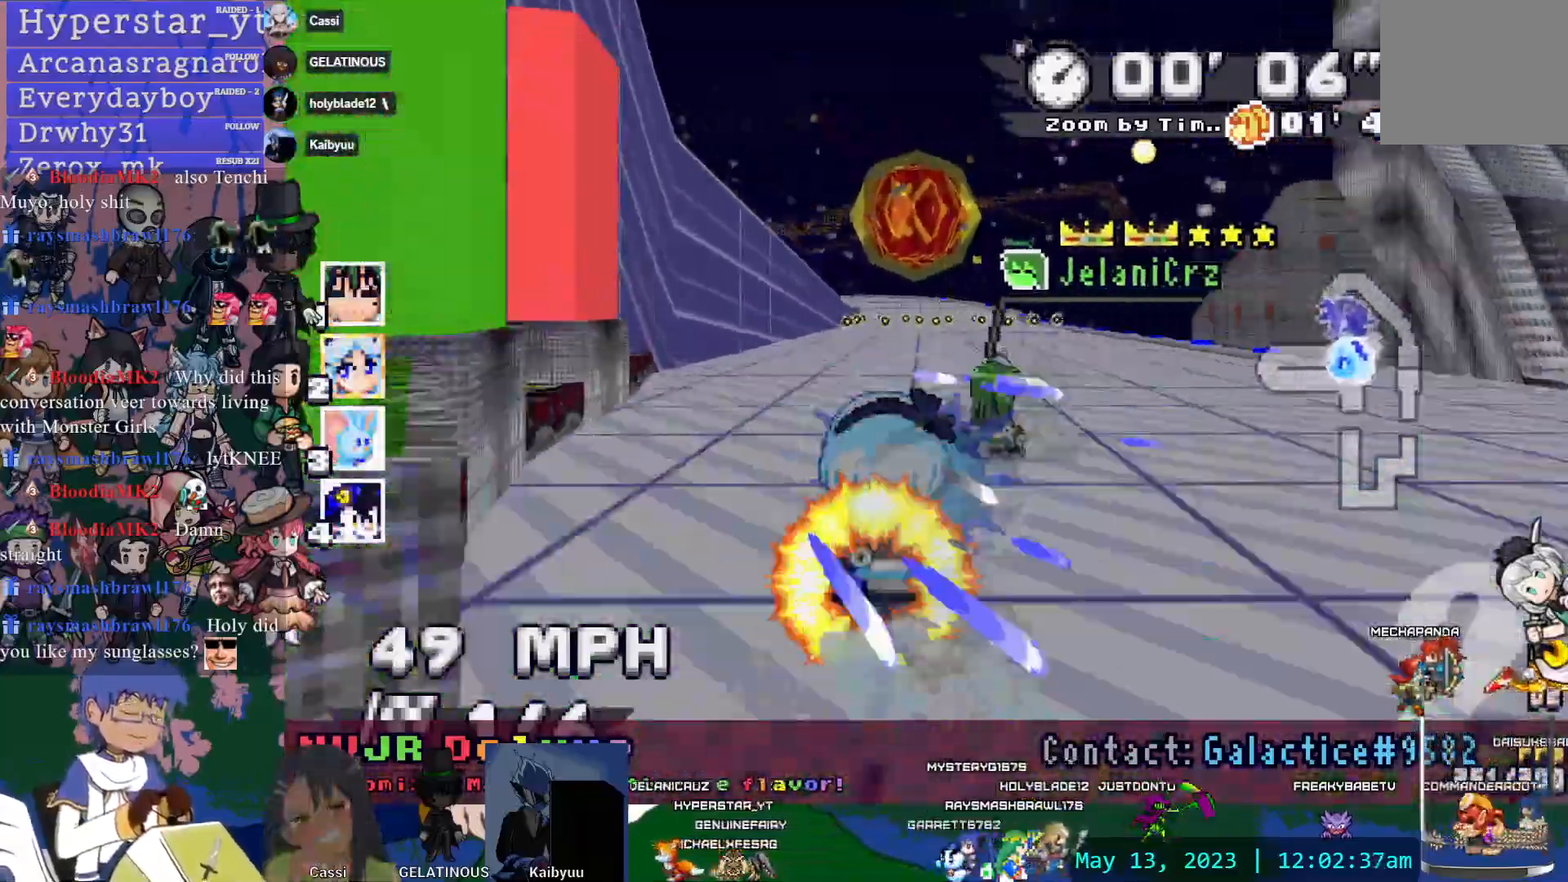
{"buttons": ["CROSS", "R1"], "left_stick": "left", "right_stick": "center", "events": [[200, "left_stick", "center"], [500, "left_stick", "left"]]}
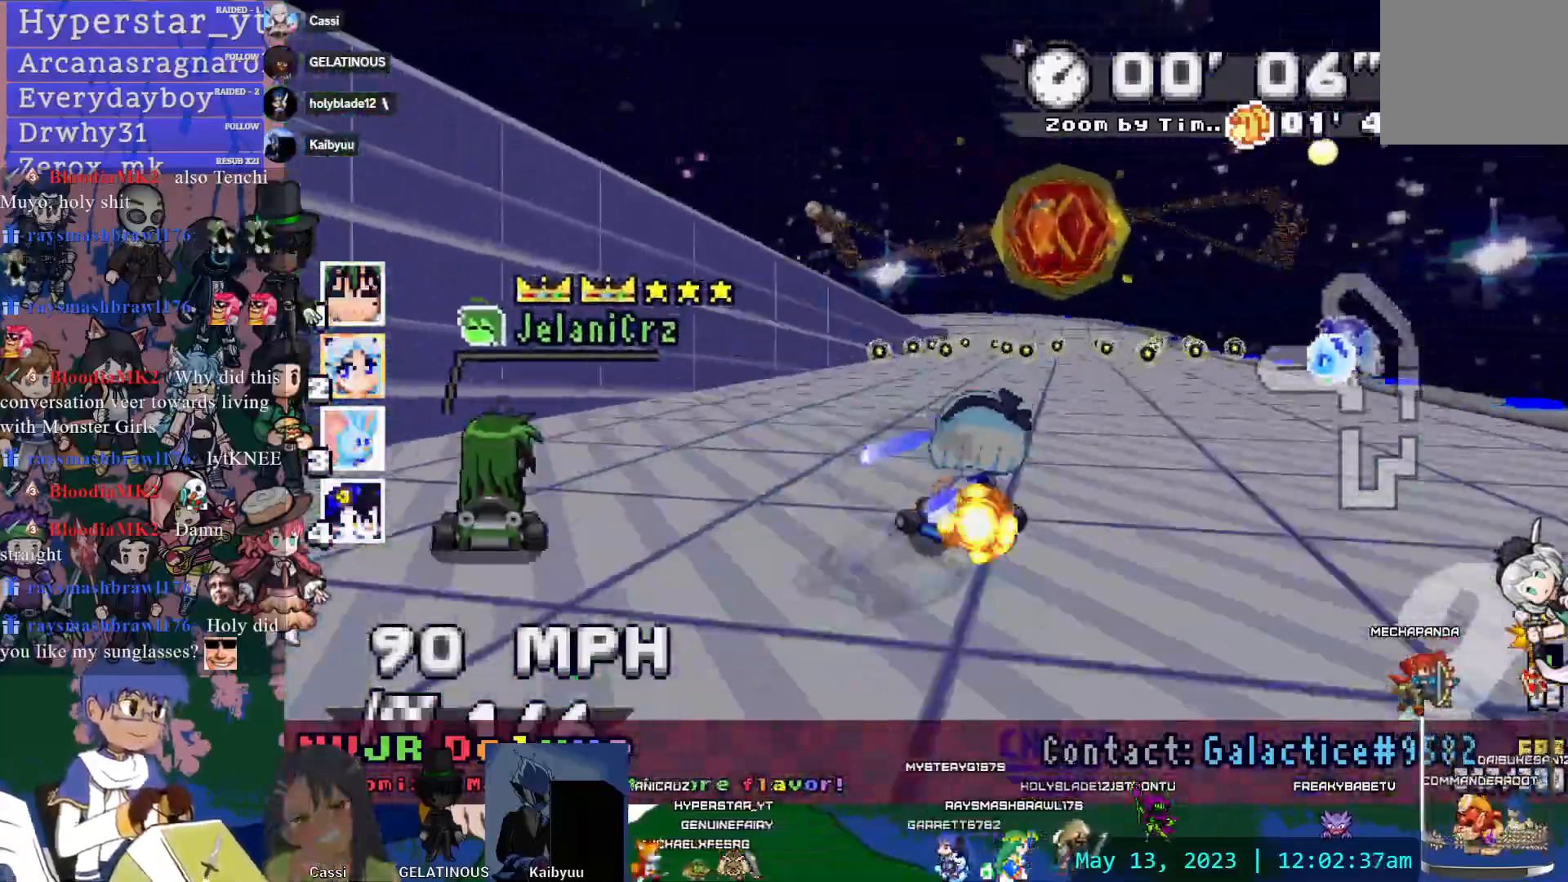
{"buttons": ["CROSS", "CIRCLE", "R1"], "left_stick": "left", "right_stick": "center", "events": [[417, "CIRCLE", "down"]]}
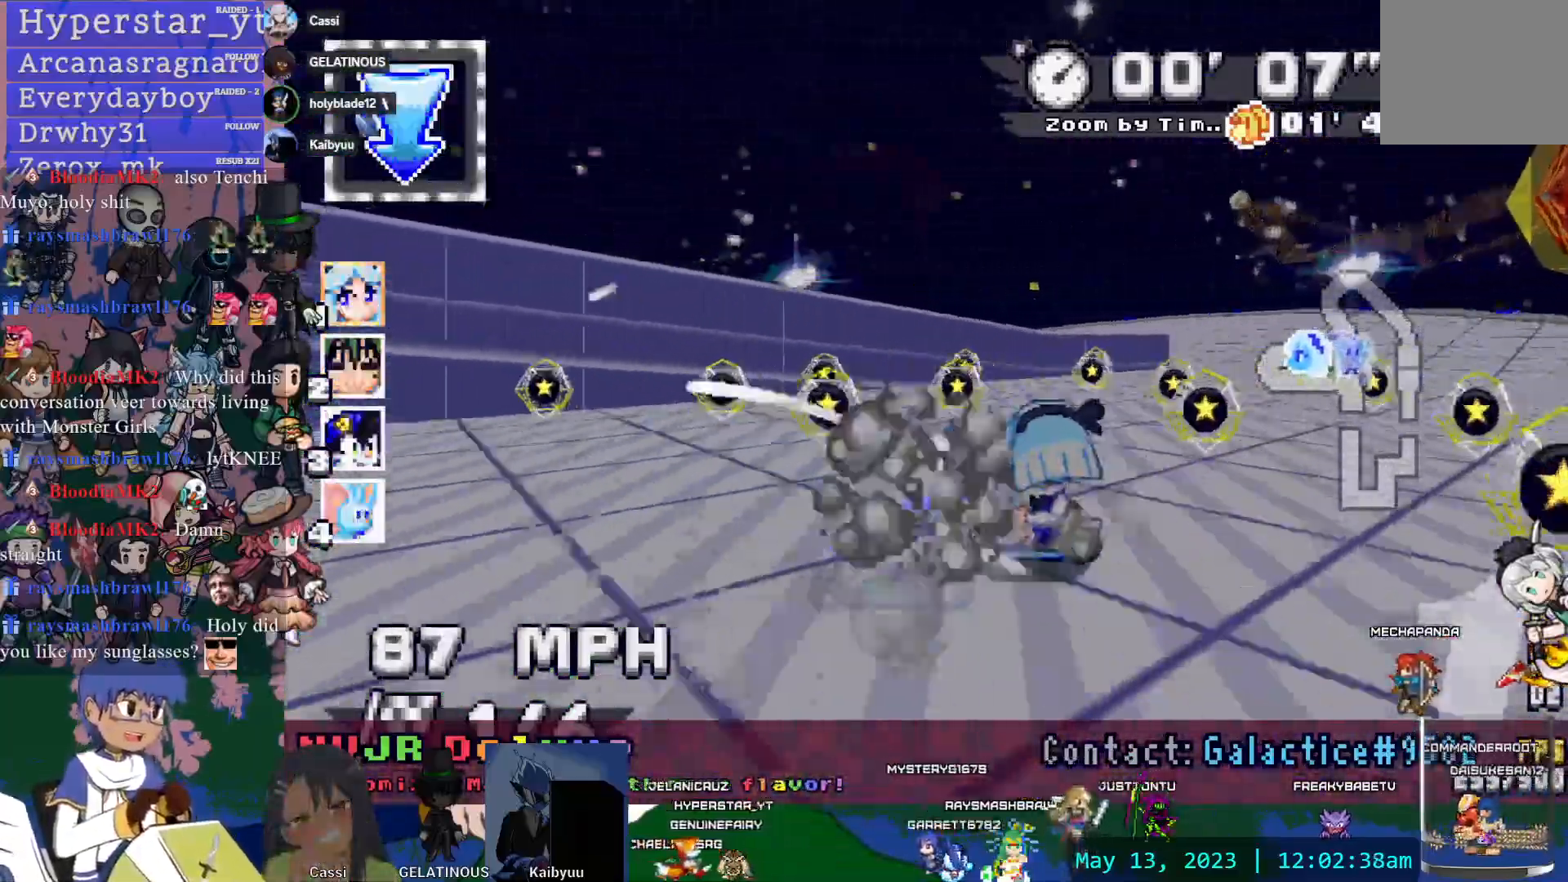
{"buttons": ["CROSS", "CIRCLE", "R1"], "left_stick": "left", "right_stick": "center", "events": [[283, "CIRCLE", "up"], [417, "CIRCLE", "down"]]}
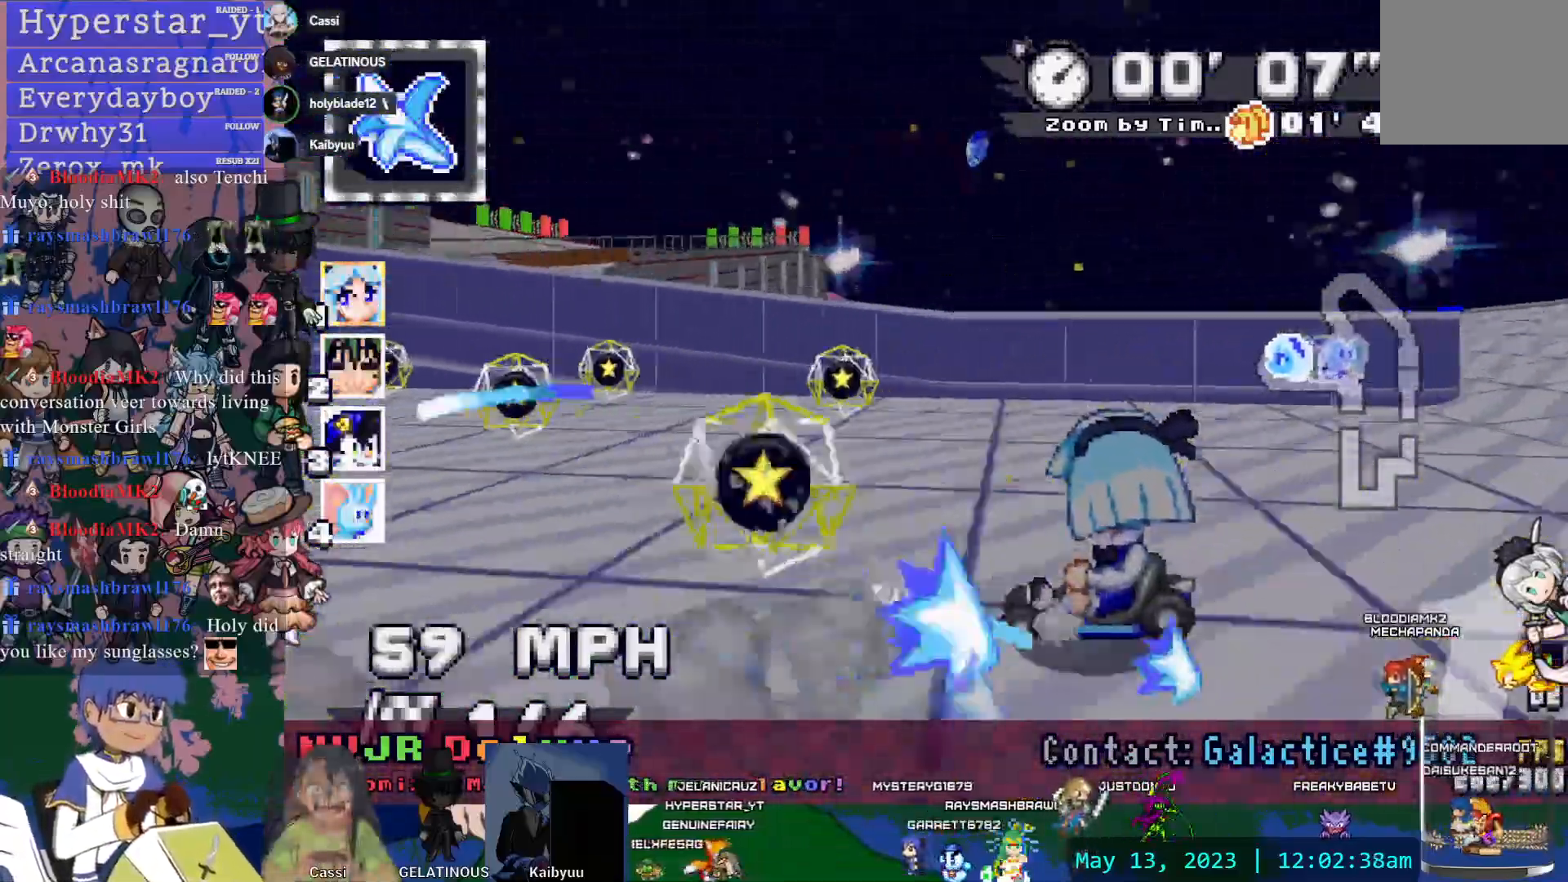
{"buttons": ["CROSS", "R1"], "left_stick": "center", "right_stick": "center", "events": [[67, "CIRCLE", "up"], [333, "left_stick", "center"]]}